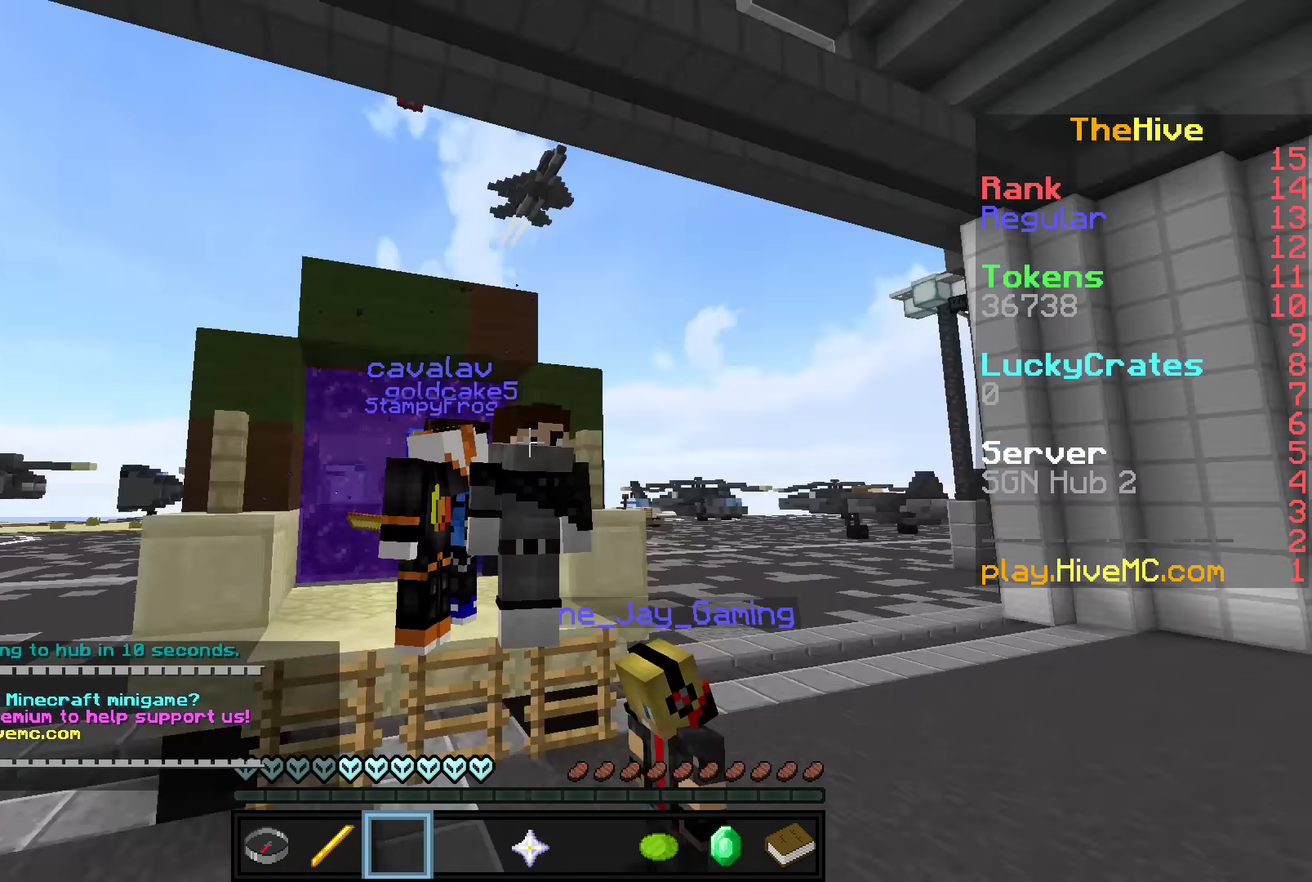
Gameplay with keyboard and mouse; each line is a JSON object with the keys and mouse buttons held at the frame after it. "events" lists presses ("down") and releases ("up") of "a", "d", "s", "w", "mouse_left" and "mouse_right" between this image and that frame as [ms after this image, input, new state], when the widget could be followed in between. "mouse_left", "mouse_right" = the "left", "right" buttons of the "mouse" list. No other keys are recorded. Fast repeated clicks can show as one long hold. Mouse movement is not recorded.
{"keys": ["a", "w"], "mouse": [], "events": [[267, "a", "down"], [267, "w", "down"]]}
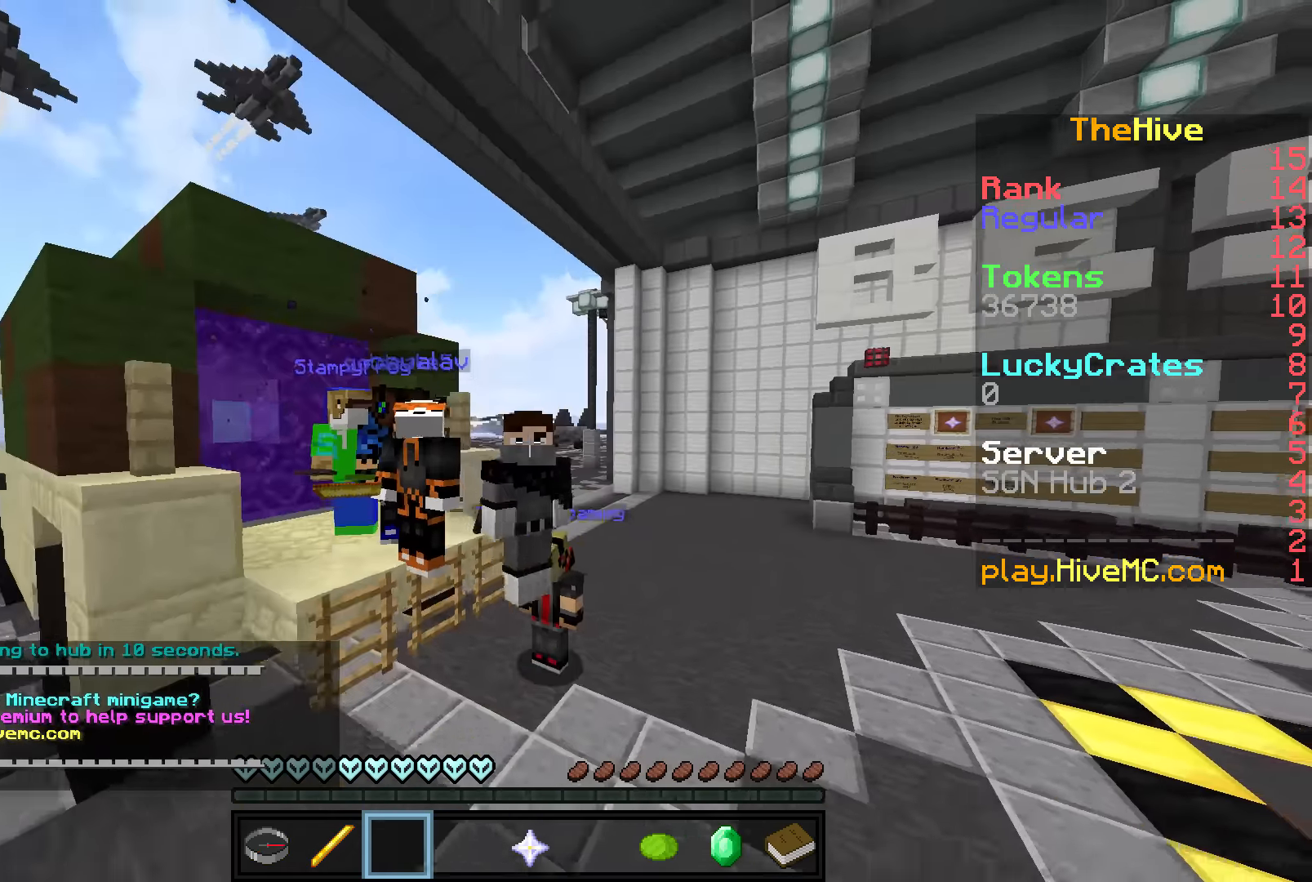
{"keys": ["a"], "mouse": [], "events": [[350, "w", "up"]]}
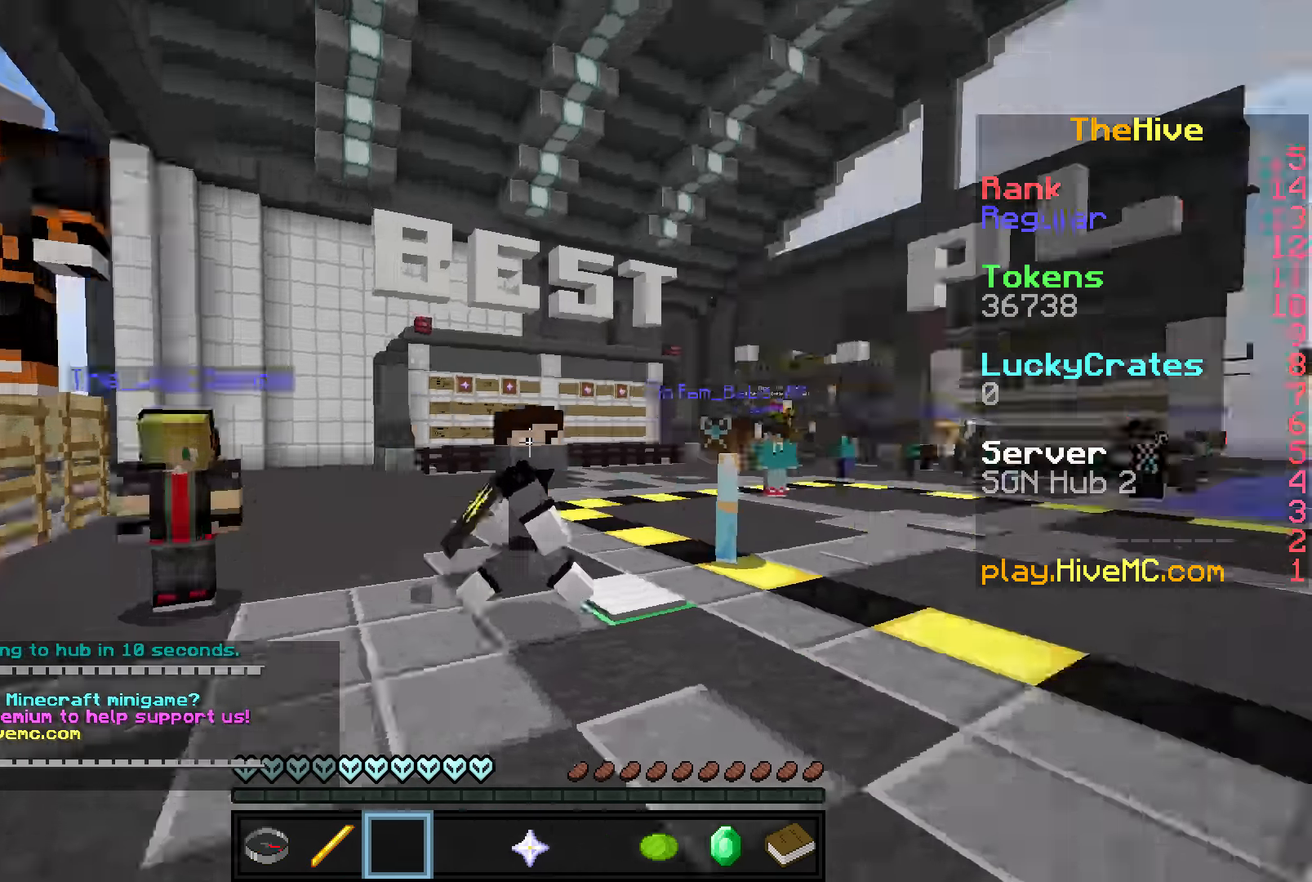
{"keys": ["a"], "mouse": [], "events": []}
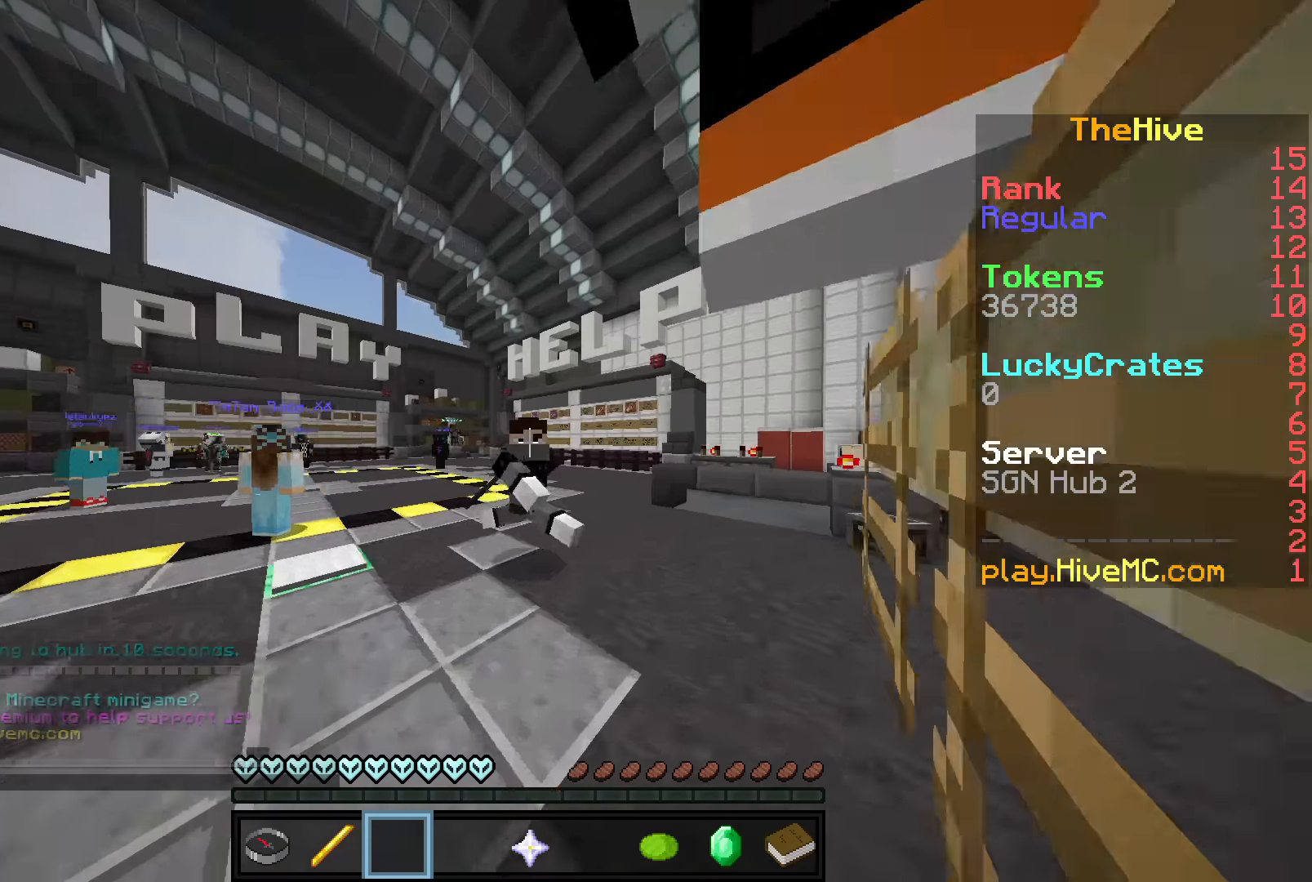
{"keys": ["a"], "mouse": [], "events": []}
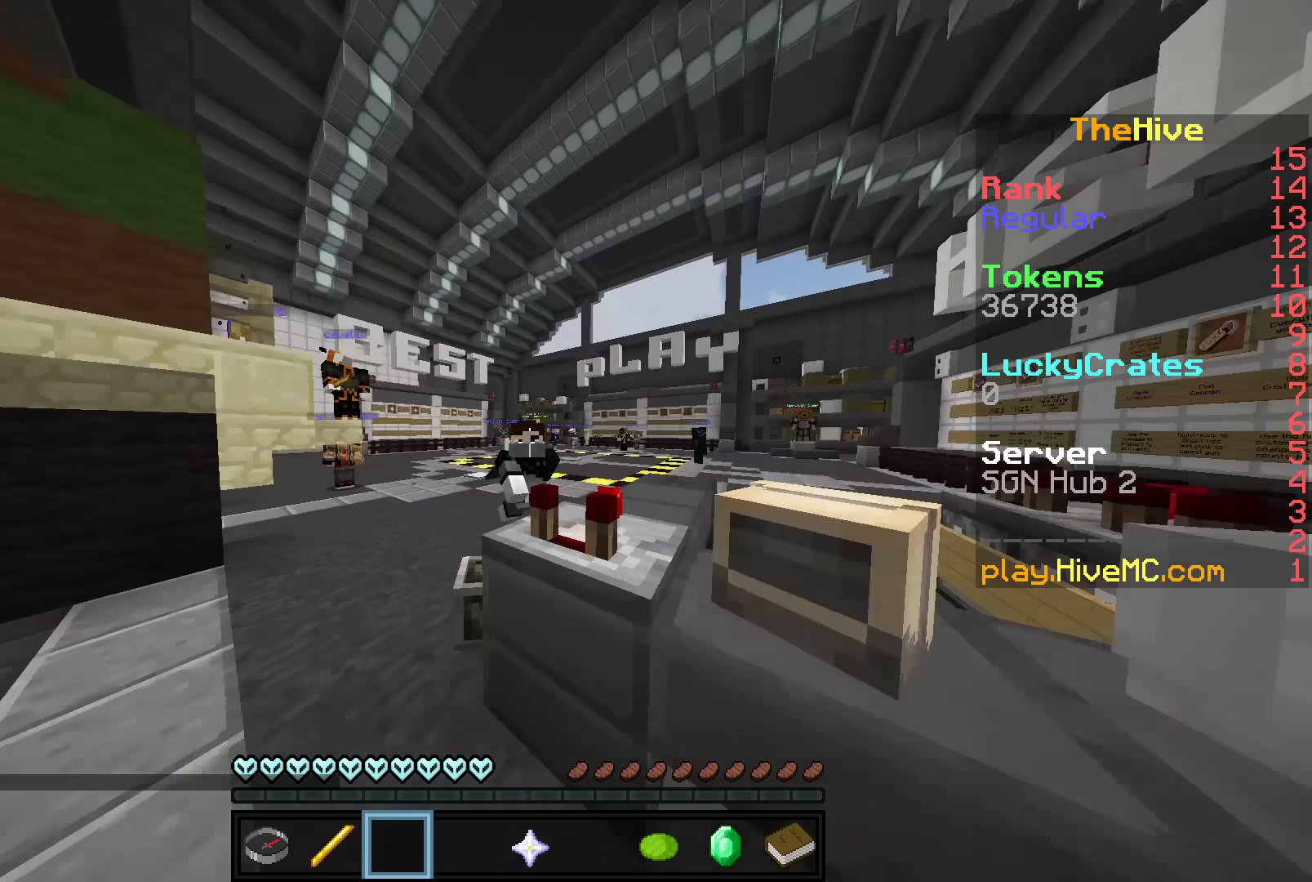
{"keys": [], "mouse": [], "events": [[50, "a", "up"]]}
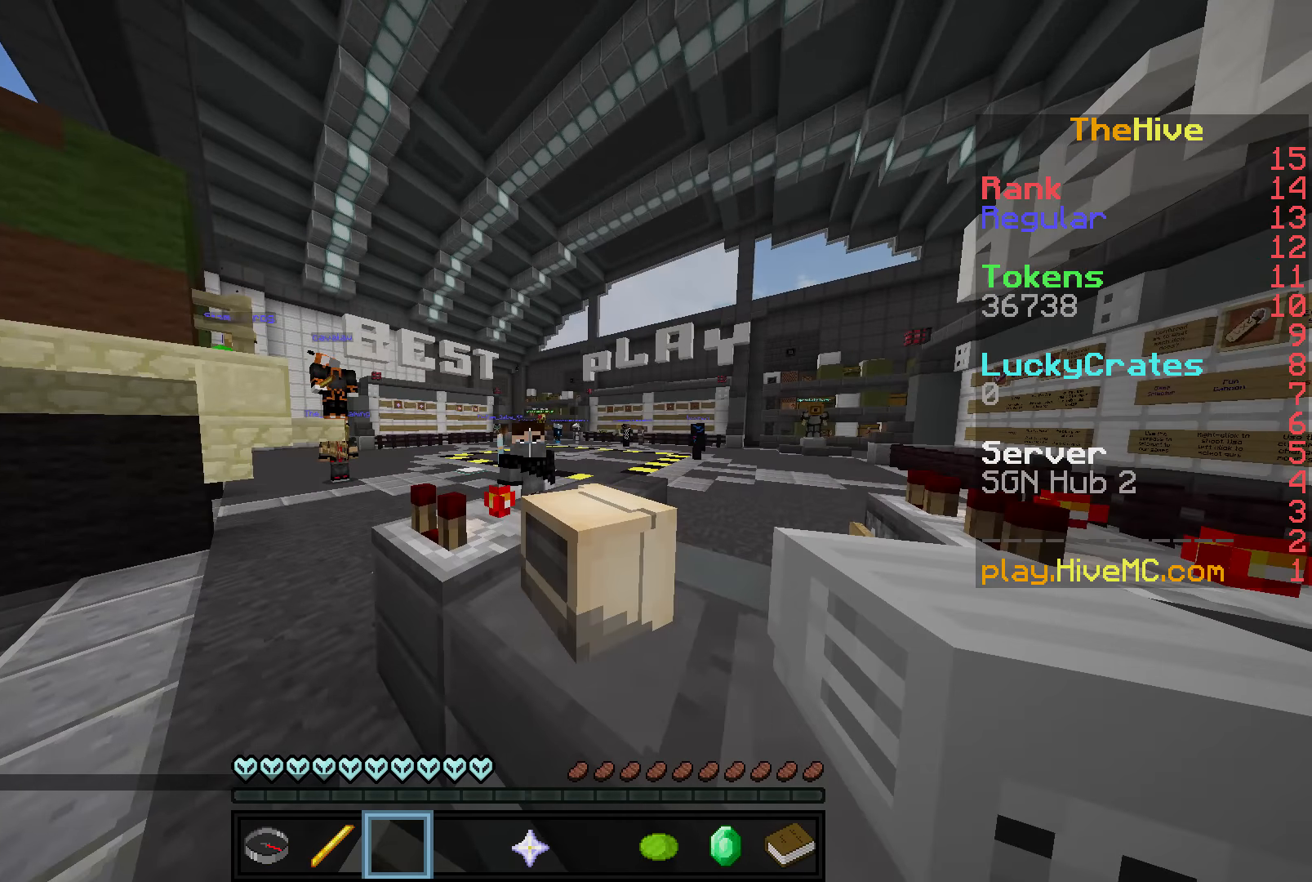
{"keys": [], "mouse": [], "events": []}
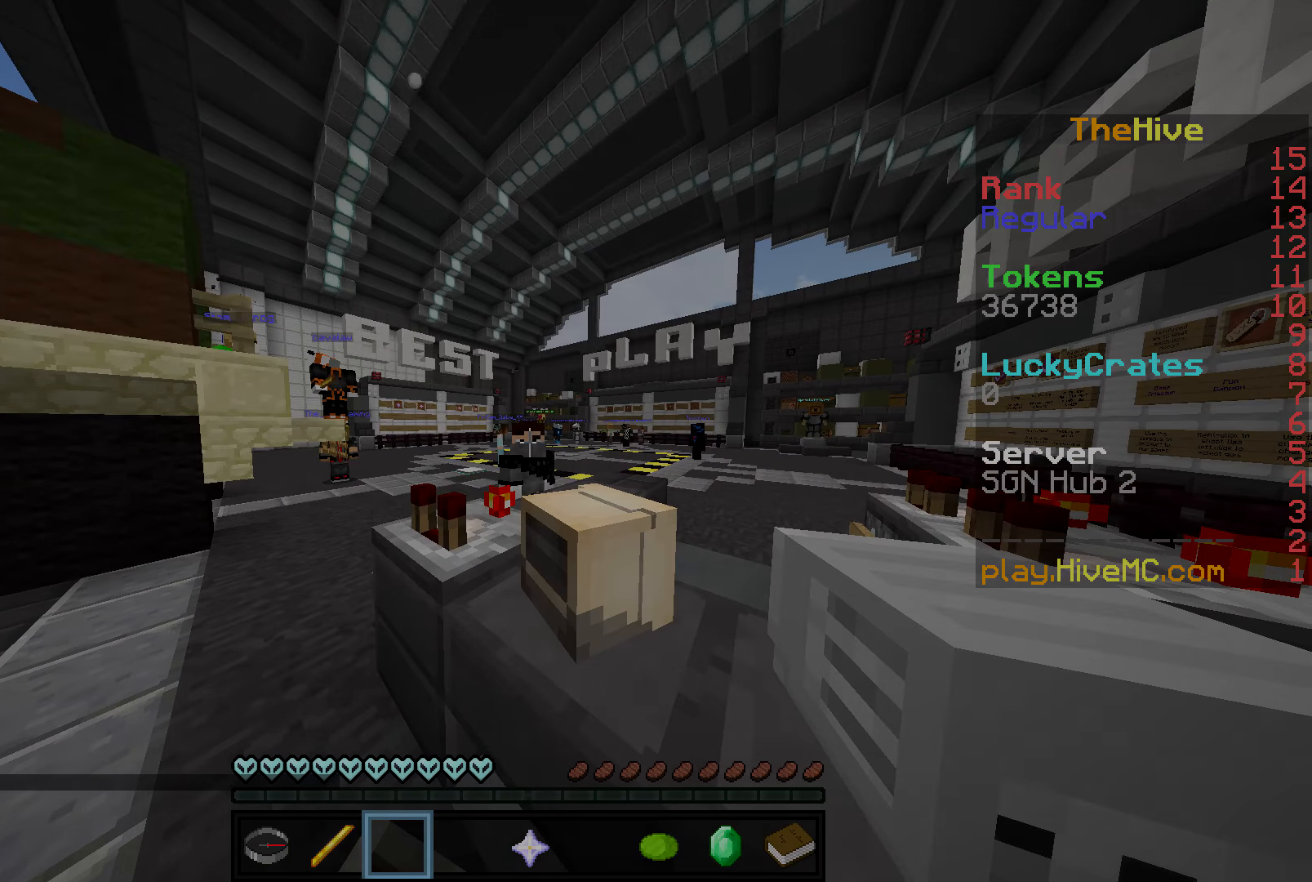
{"keys": [], "mouse": [], "events": []}